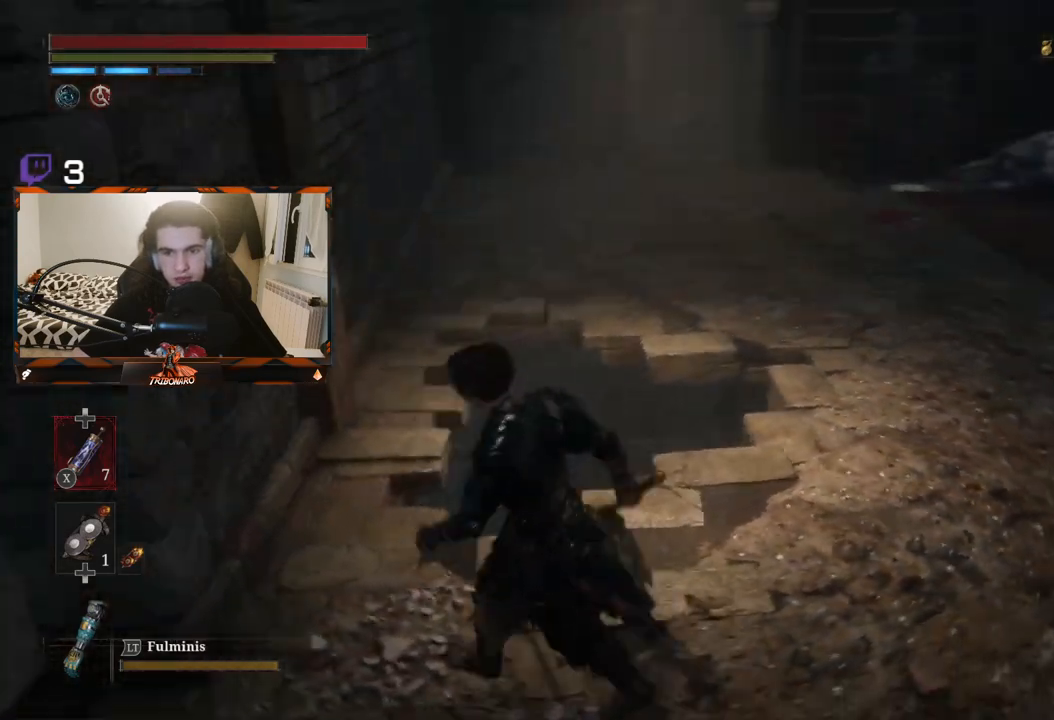
Gameplay with a controller (Xbox layout); each line is a JSON object with the inputs held at the frame after it. "events" lists button and stick changes between this image and that frame as [ms after this image, input, new state], when the widget could be followed in between.
{"buttons": [], "left_stick": "center", "right_stick": "center", "events": [[100, "left_stick", "center"], [100, "right_stick", "center"]]}
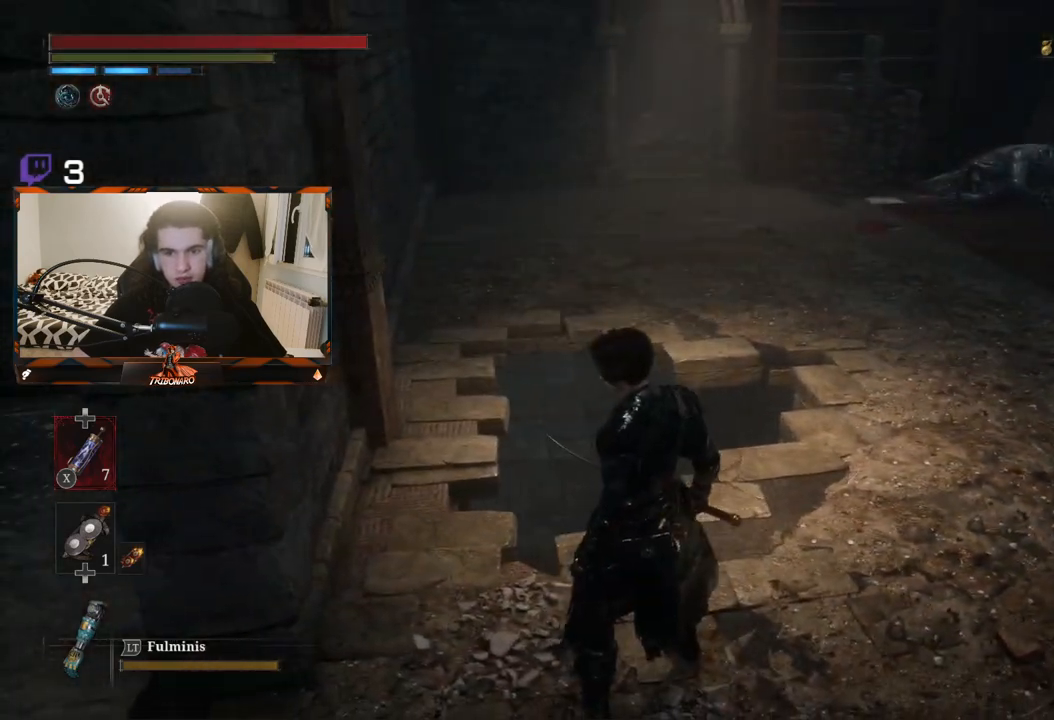
{"buttons": [], "left_stick": "left", "right_stick": "center", "events": [[133, "right_stick", "down-right"], [183, "left_stick", "left"], [317, "right_stick", "center"]]}
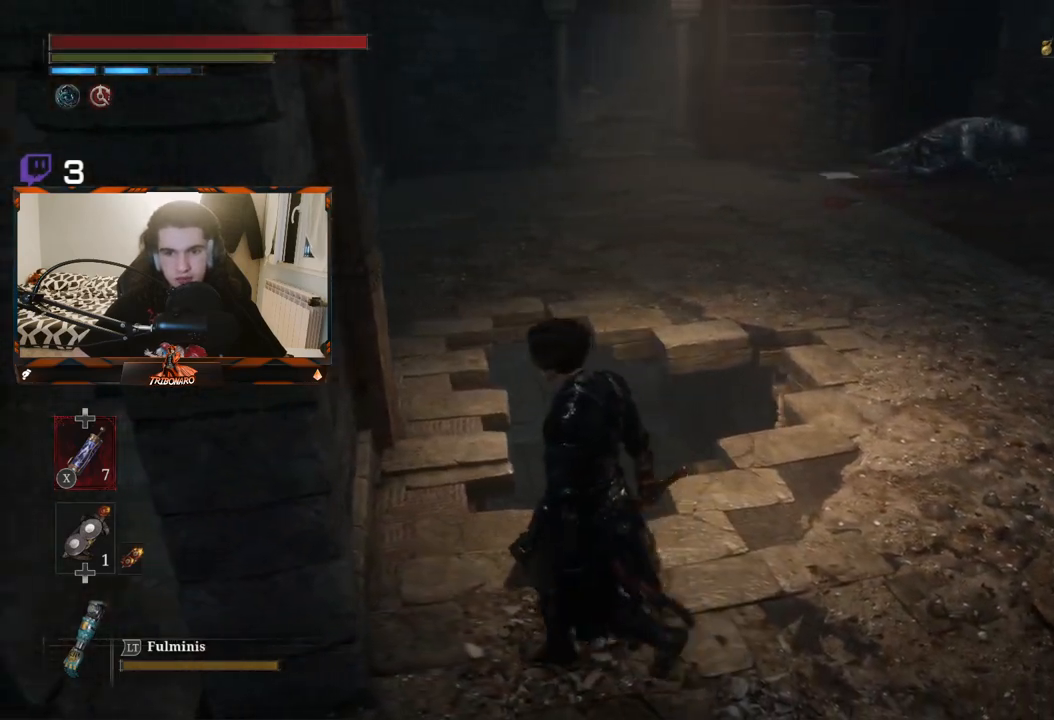
{"buttons": [], "left_stick": "down-left", "right_stick": "left", "events": [[33, "left_stick", "center"], [317, "left_stick", "down"], [400, "right_stick", "left"], [433, "left_stick", "down-left"]]}
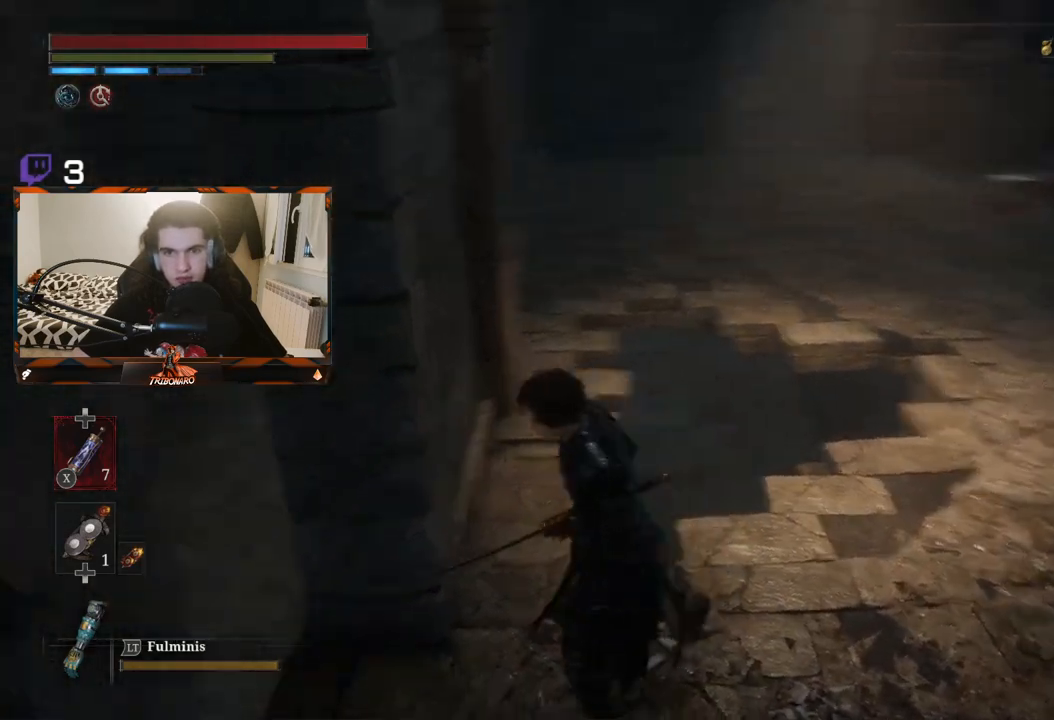
{"buttons": [], "left_stick": "up", "right_stick": "center", "events": [[67, "left_stick", "up-left"], [350, "right_stick", "center"], [367, "left_stick", "up"]]}
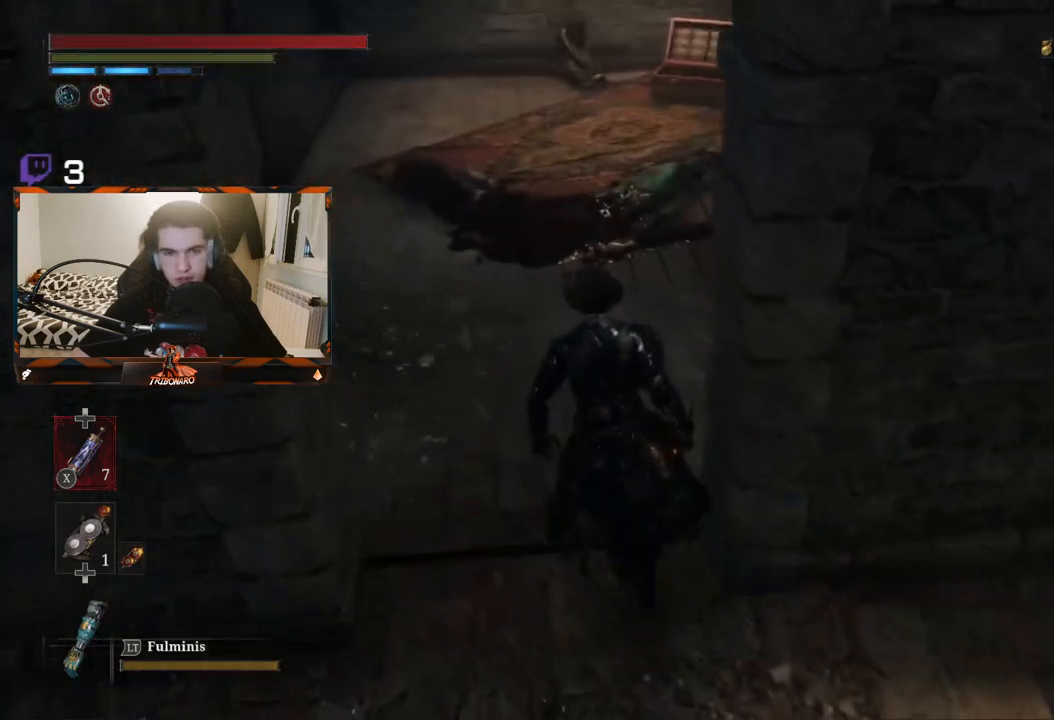
{"buttons": [], "left_stick": "center", "right_stick": "center", "events": [[150, "right_stick", "up"], [333, "right_stick", "center"], [450, "left_stick", "center"]]}
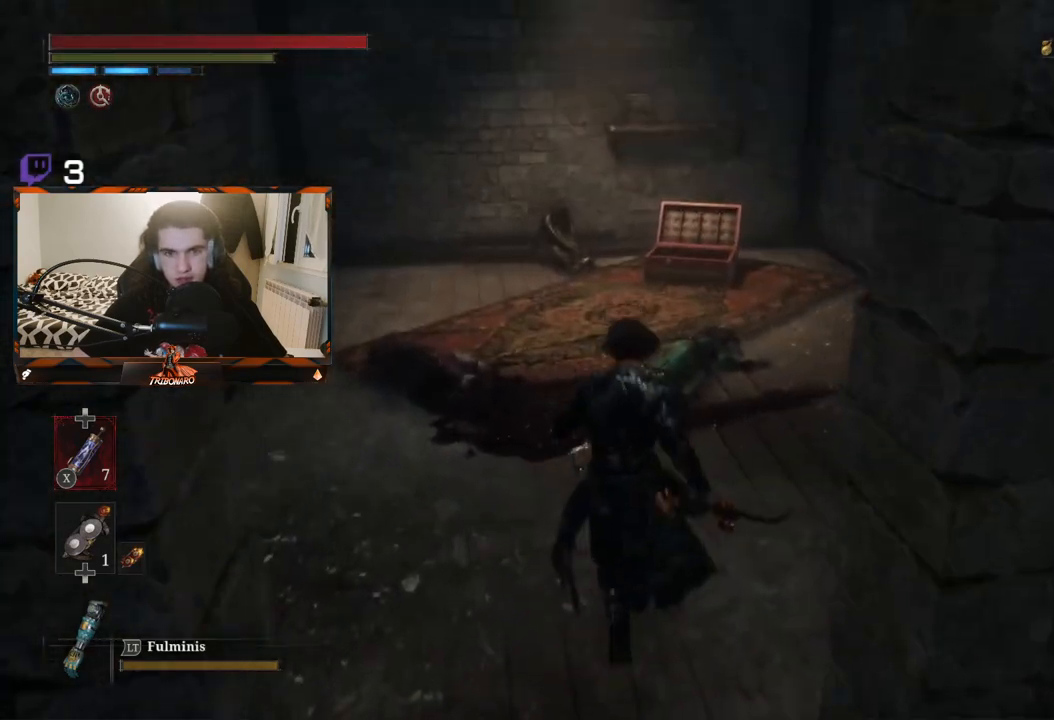
{"buttons": [], "left_stick": "left", "right_stick": "up-left", "events": [[67, "left_stick", "down"], [117, "right_stick", "left"], [267, "left_stick", "down-left"], [450, "left_stick", "left"], [483, "right_stick", "up-left"]]}
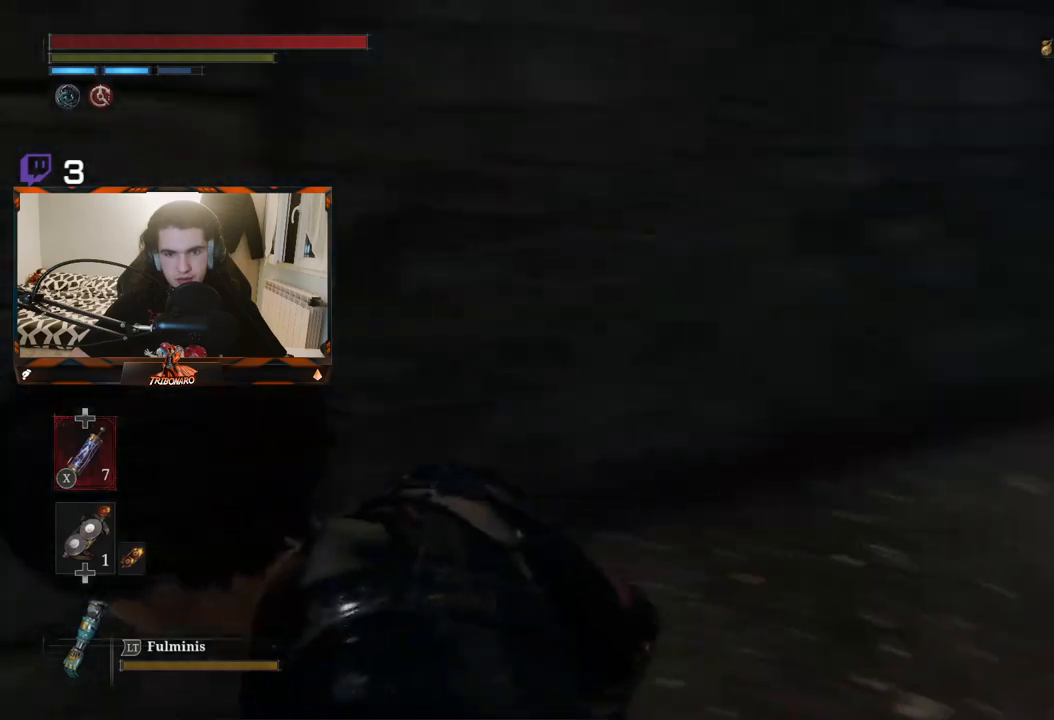
{"buttons": ["B"], "left_stick": "up-left", "right_stick": "center", "events": [[83, "right_stick", "center"], [167, "B", "down"], [233, "left_stick", "up-left"]]}
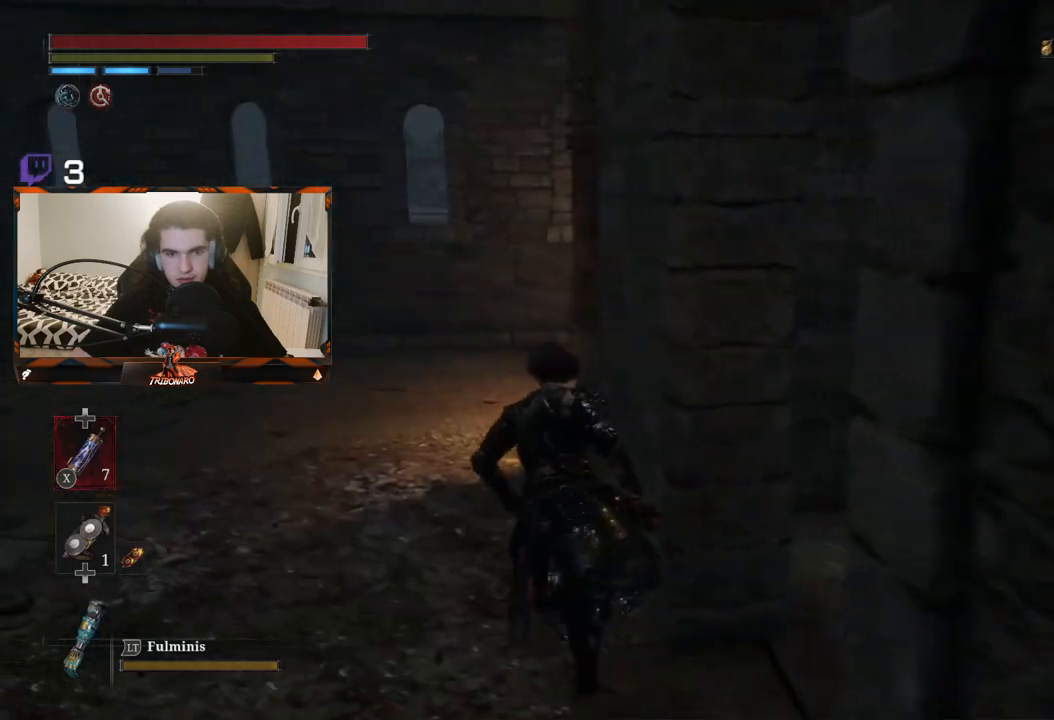
{"buttons": ["B"], "left_stick": "up-left", "right_stick": "center", "events": []}
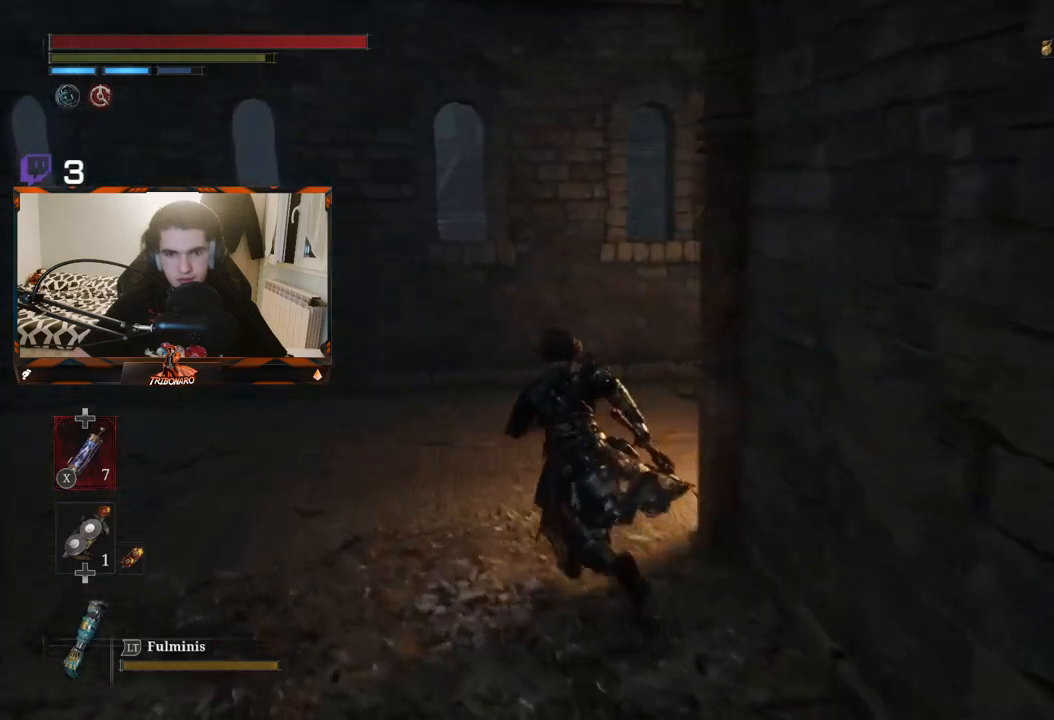
{"buttons": ["B"], "left_stick": "up", "right_stick": "right", "events": [[17, "right_stick", "right"], [100, "left_stick", "up"]]}
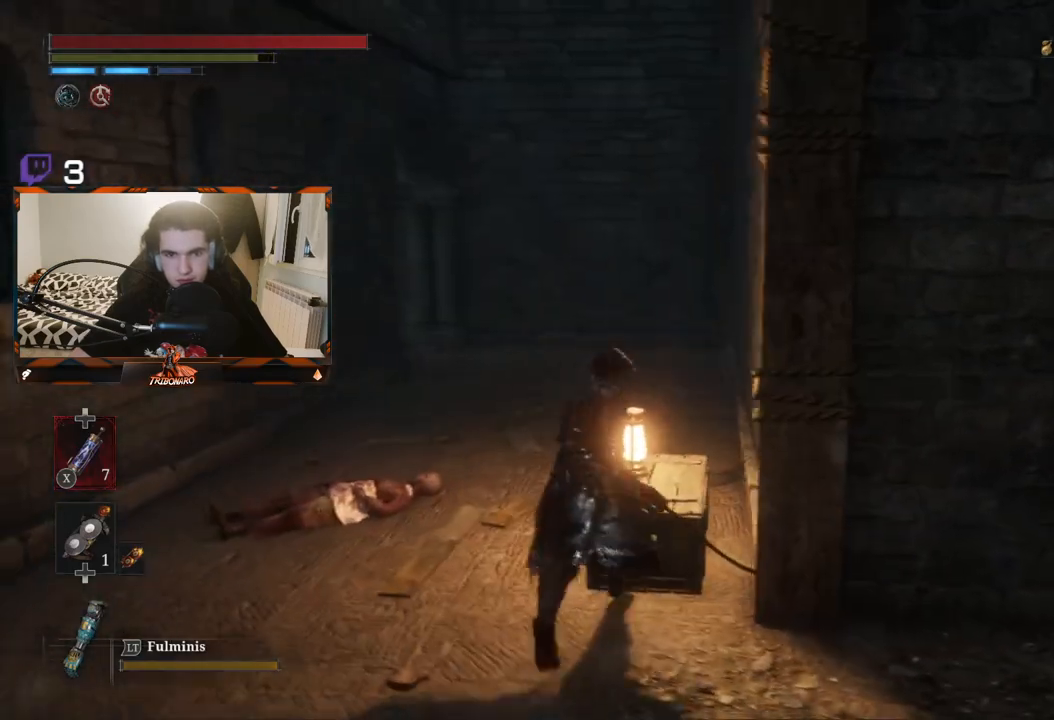
{"buttons": ["B"], "left_stick": "up-left", "right_stick": "center", "events": [[133, "left_stick", "up-left"], [150, "right_stick", "center"]]}
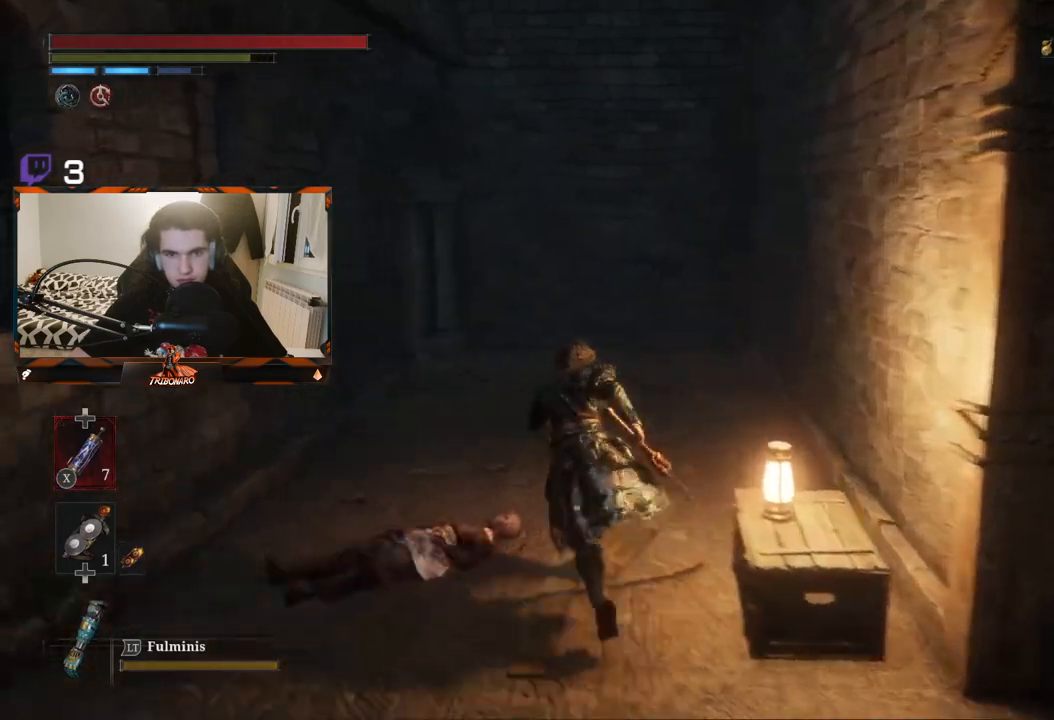
{"buttons": ["B"], "left_stick": "up", "right_stick": "left", "events": [[17, "left_stick", "up"], [317, "right_stick", "left"]]}
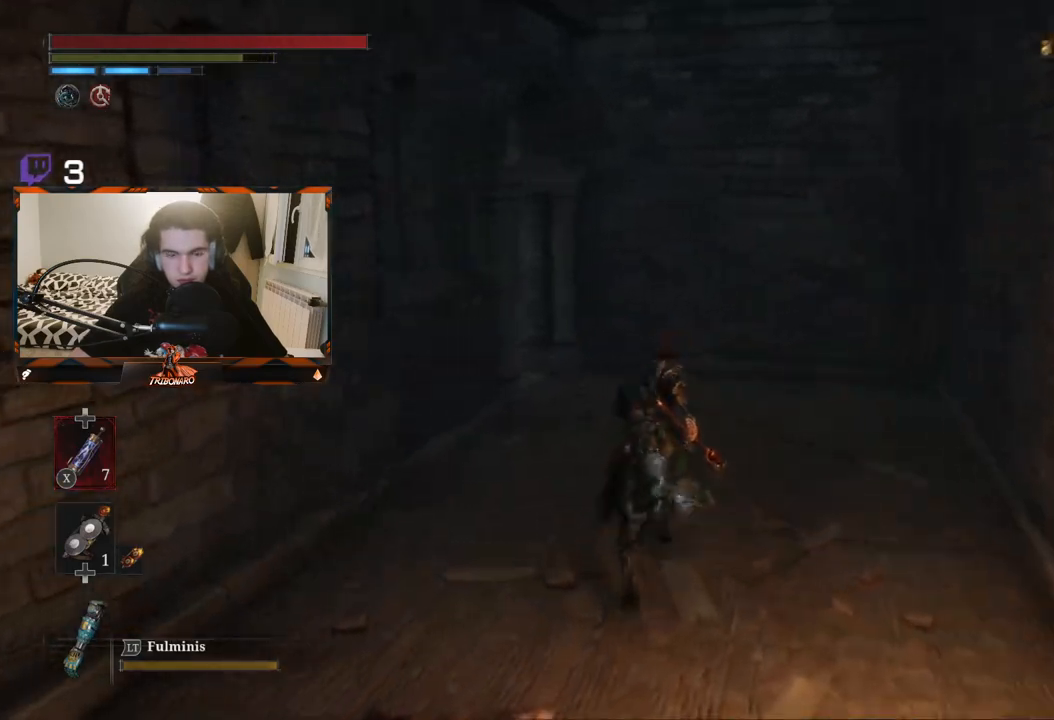
{"buttons": ["B"], "left_stick": "up-right", "right_stick": "left", "events": [[50, "left_stick", "up-right"]]}
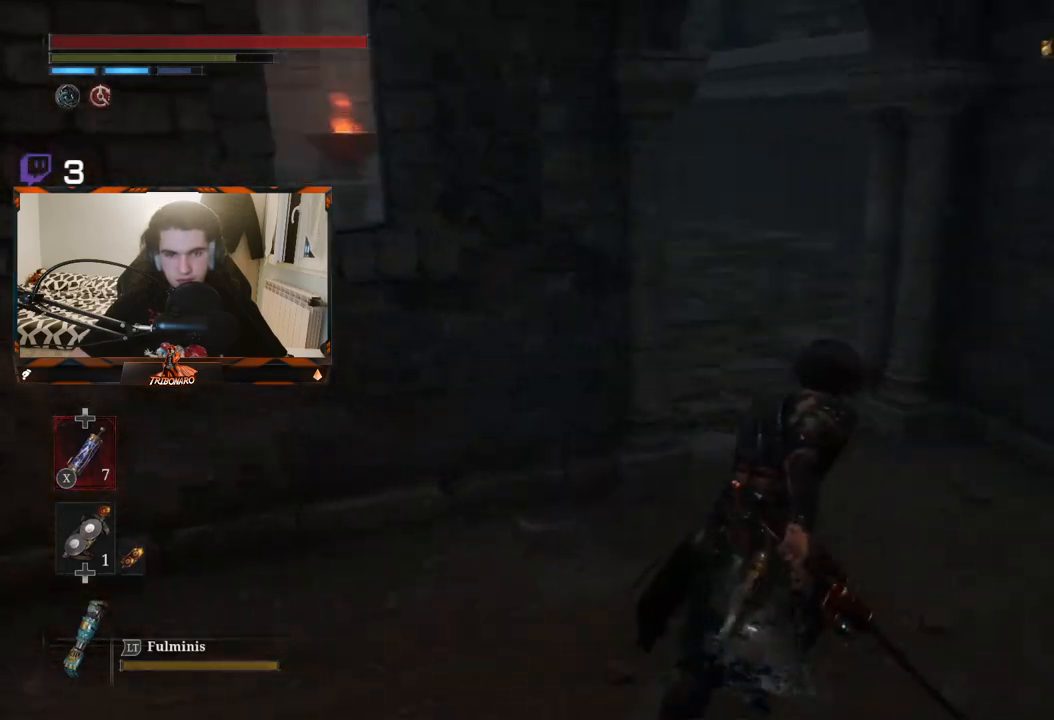
{"buttons": ["B"], "left_stick": "up-right", "right_stick": "center", "events": [[200, "right_stick", "center"]]}
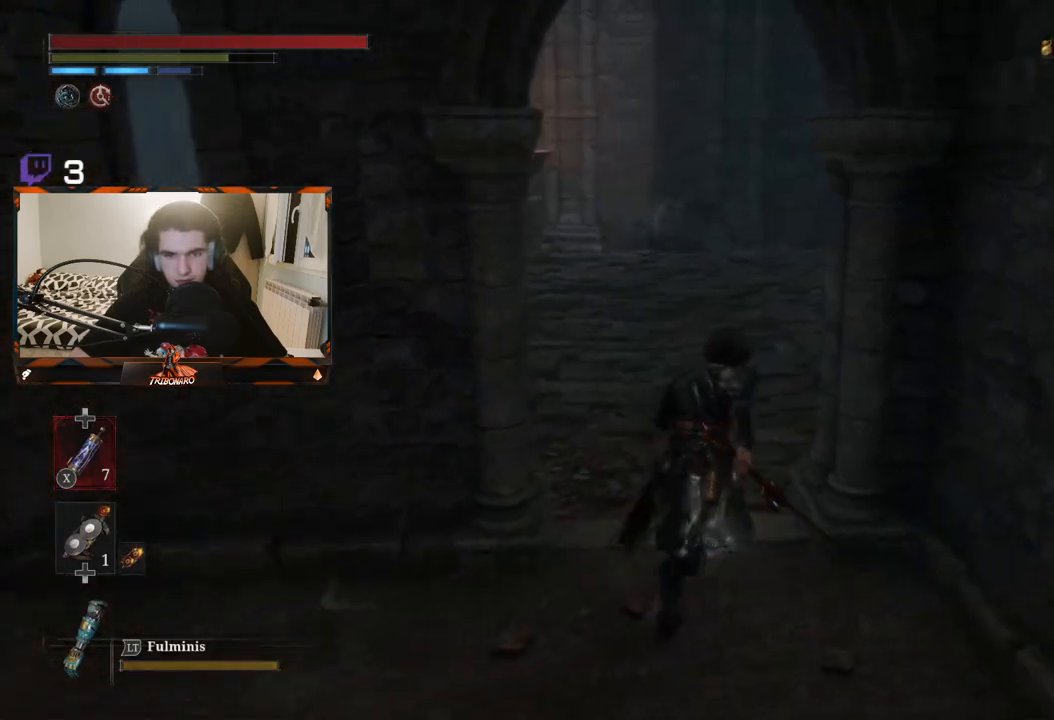
{"buttons": ["B"], "left_stick": "up", "right_stick": "center", "events": [[67, "left_stick", "up"]]}
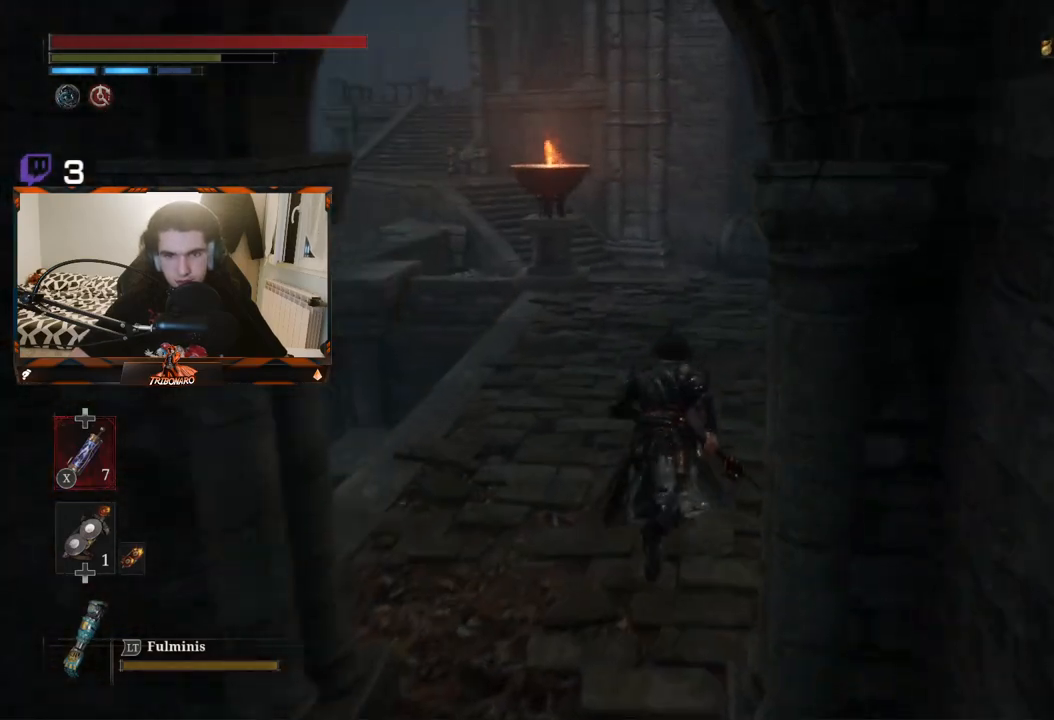
{"buttons": [], "left_stick": "up", "right_stick": "center", "events": [[400, "B", "up"]]}
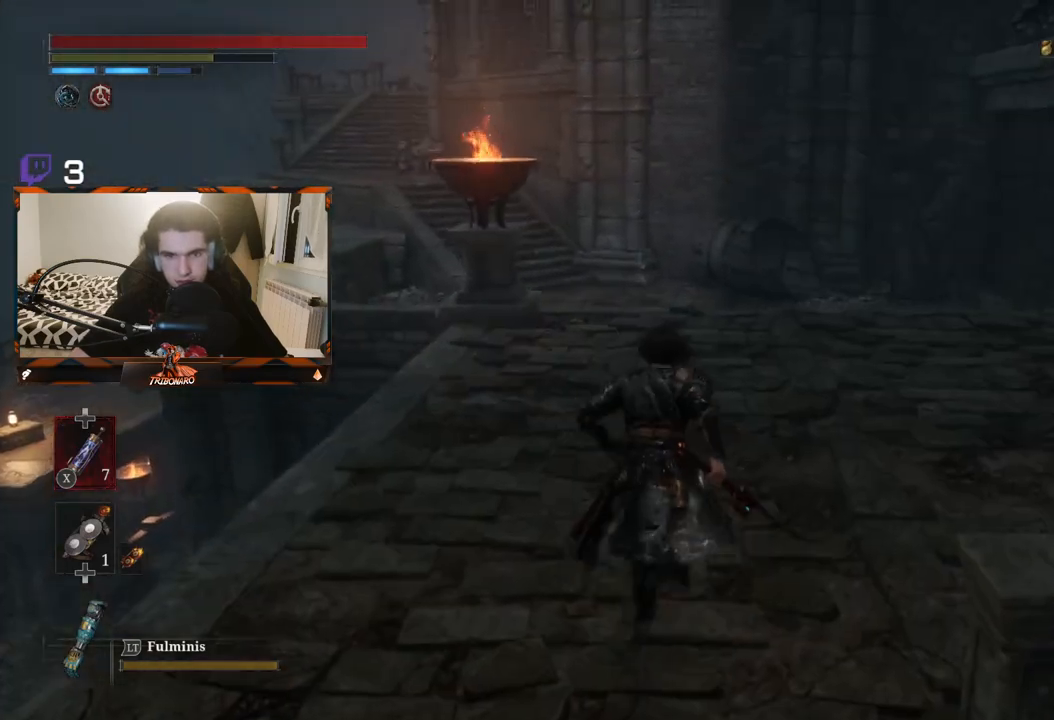
{"buttons": [], "left_stick": "center", "right_stick": "right", "events": [[333, "left_stick", "center"], [433, "right_stick", "right"]]}
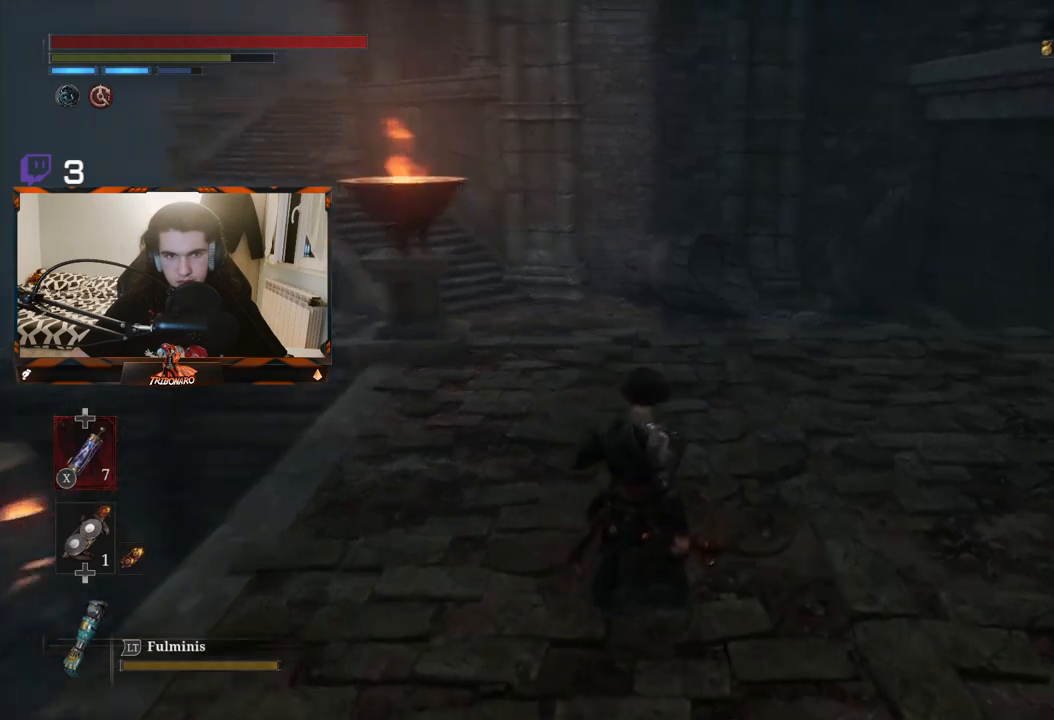
{"buttons": [], "left_stick": "center", "right_stick": "right", "events": []}
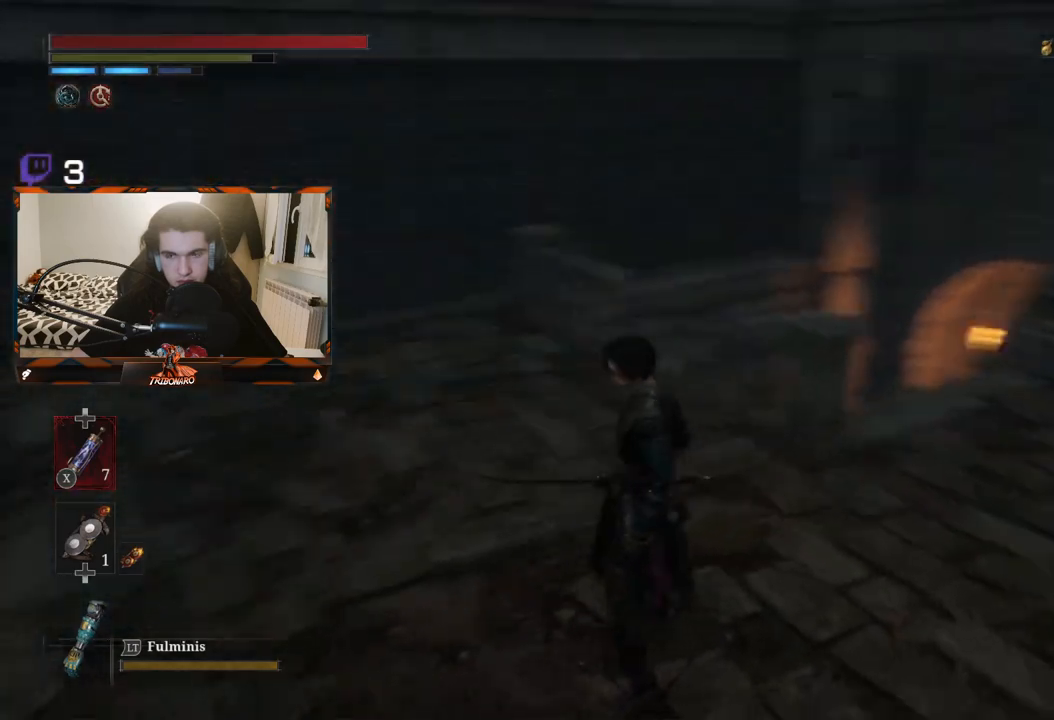
{"buttons": [], "left_stick": "left", "right_stick": "center", "events": [[17, "left_stick", "down"], [100, "right_stick", "center"], [267, "left_stick", "center"], [467, "left_stick", "left"]]}
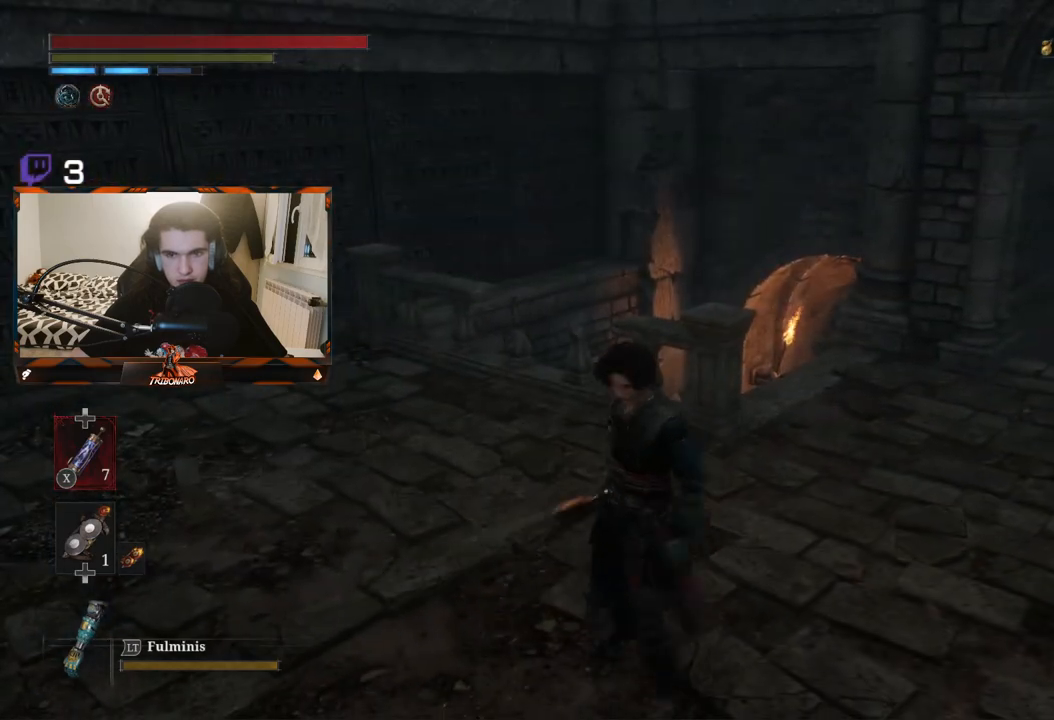
{"buttons": [], "left_stick": "down-left", "right_stick": "up", "events": [[100, "right_stick", "up"], [167, "left_stick", "down-left"]]}
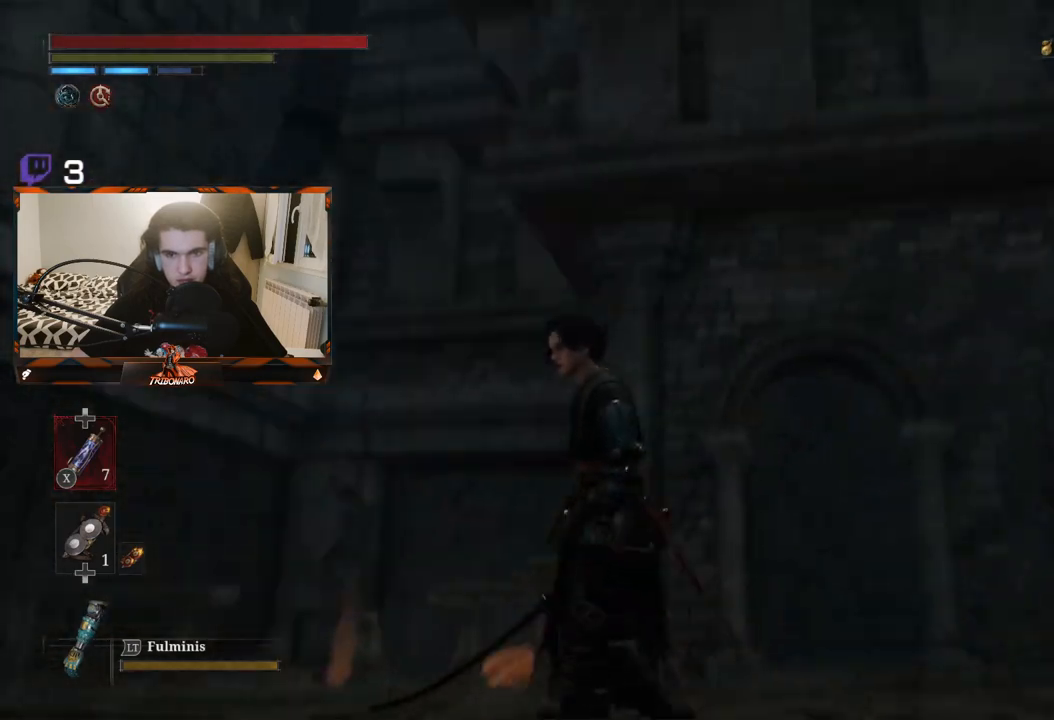
{"buttons": [], "left_stick": "center", "right_stick": "down-right", "events": [[67, "right_stick", "center"], [133, "left_stick", "center"], [367, "right_stick", "down-right"]]}
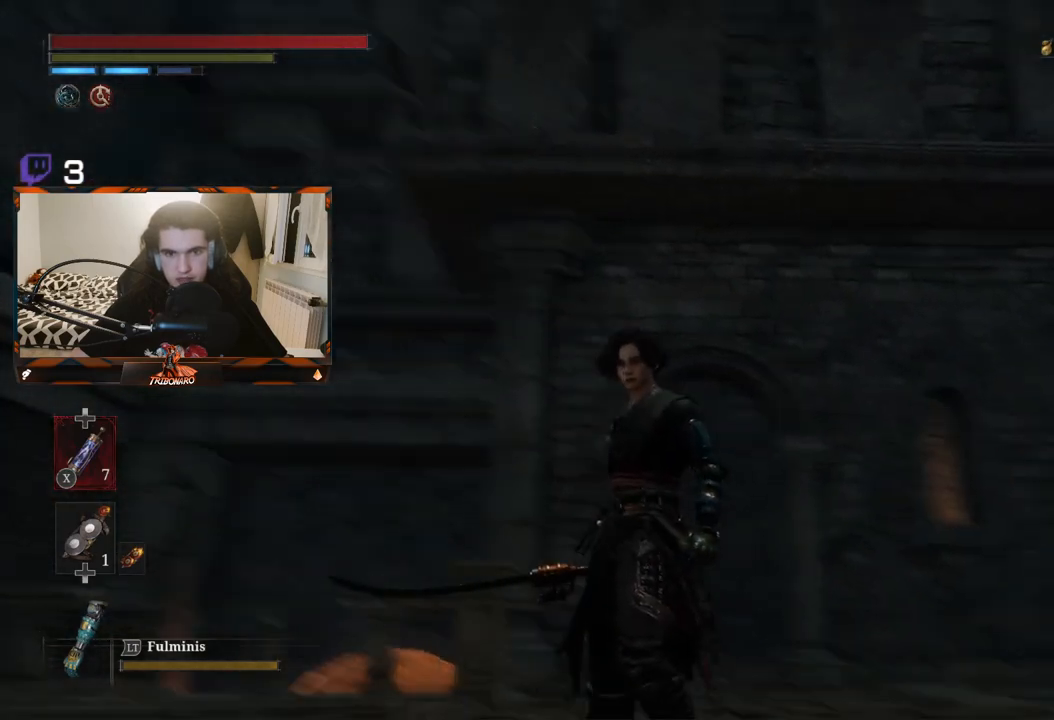
{"buttons": [], "left_stick": "right", "right_stick": "down-right", "events": [[283, "left_stick", "right"]]}
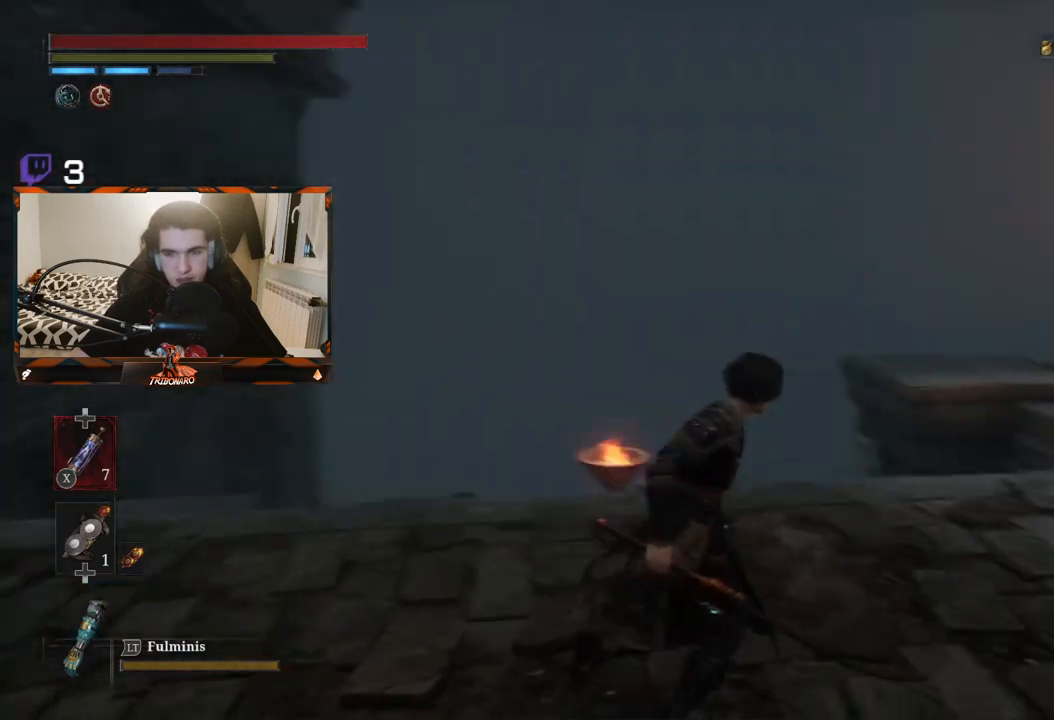
{"buttons": [], "left_stick": "up-right", "right_stick": "right", "events": [[17, "right_stick", "center"], [200, "left_stick", "up-right"], [200, "right_stick", "right"]]}
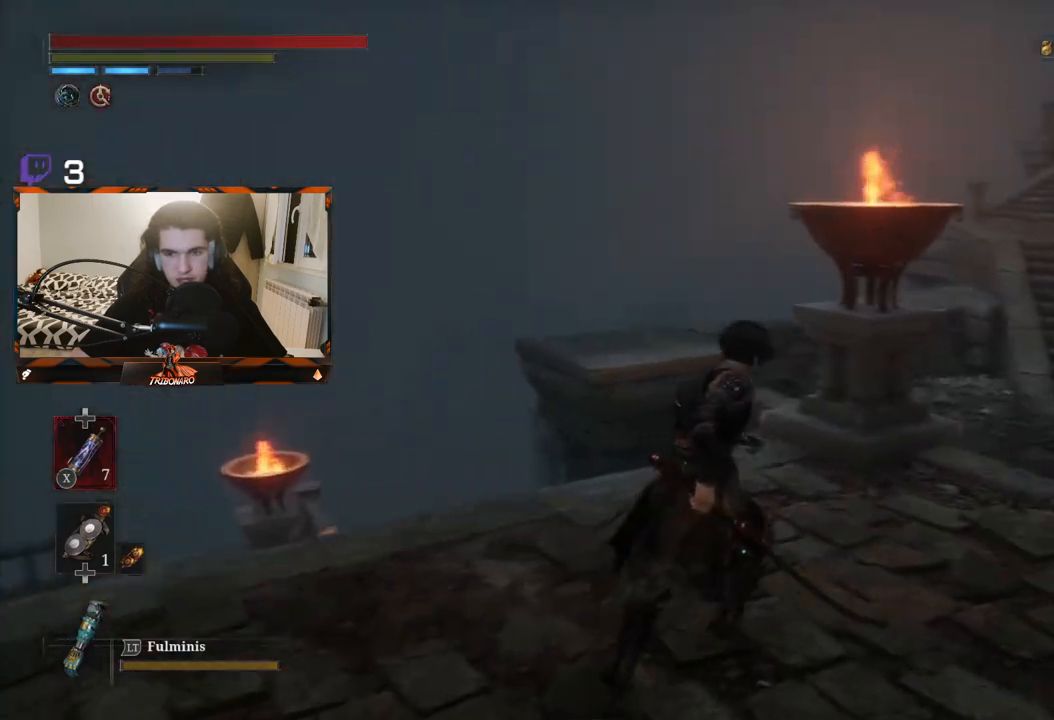
{"buttons": ["B"], "left_stick": "up-right", "right_stick": "right", "events": [[83, "right_stick", "center"], [100, "B", "down"], [383, "right_stick", "right"]]}
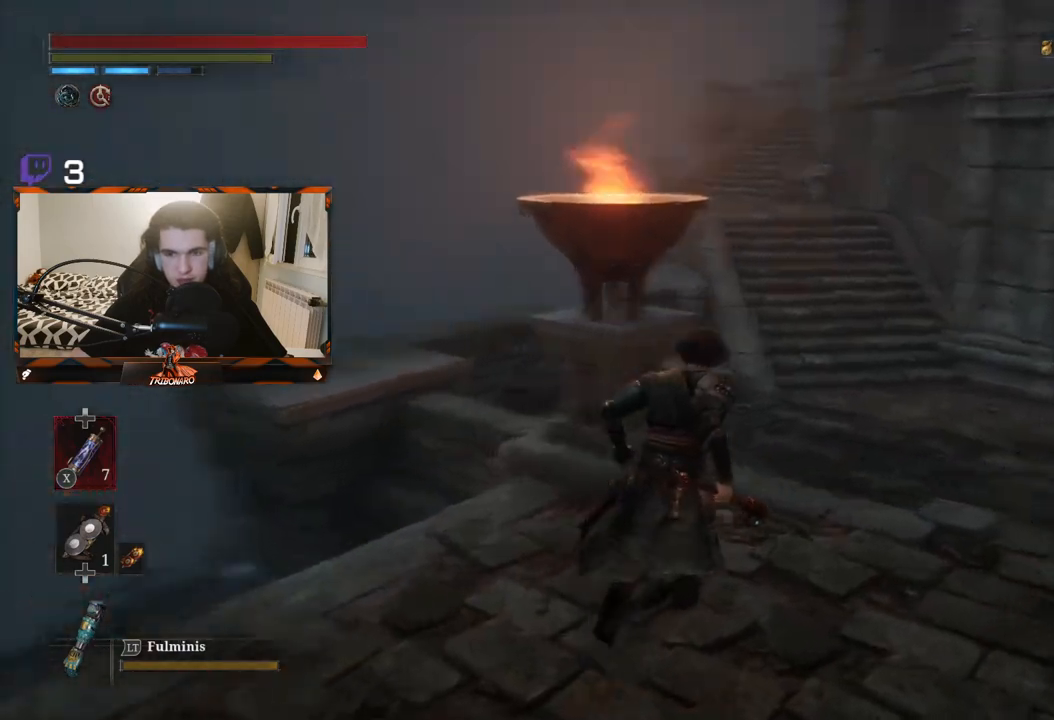
{"buttons": ["B"], "left_stick": "up", "right_stick": "center", "events": [[83, "left_stick", "up"], [200, "right_stick", "center"]]}
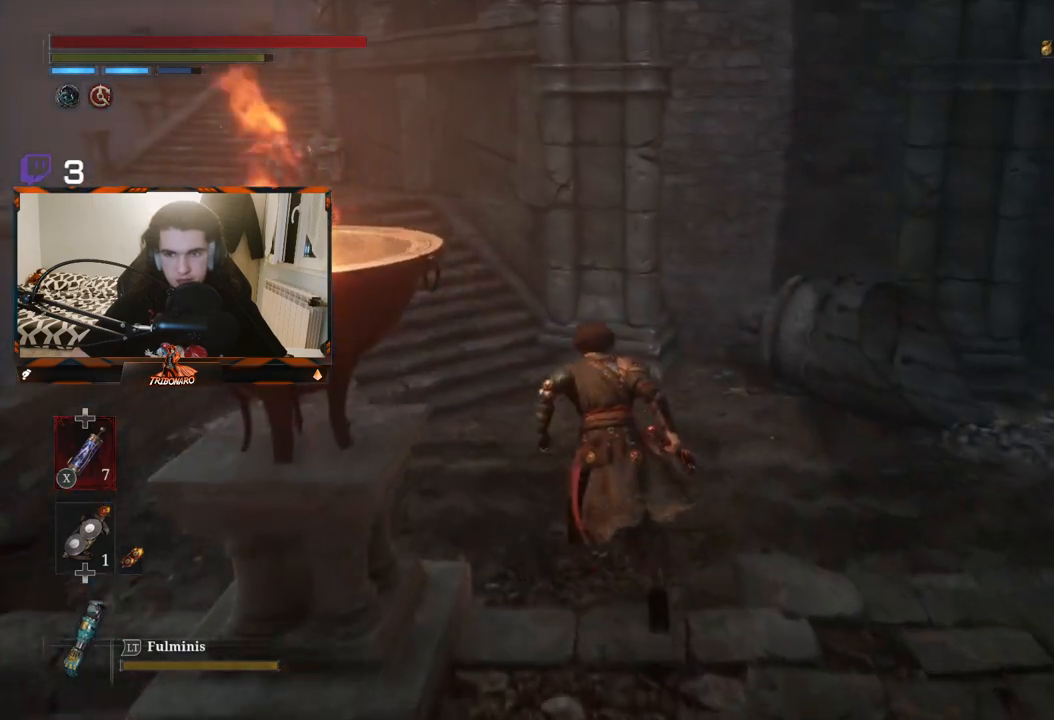
{"buttons": ["B"], "left_stick": "up", "right_stick": "center", "events": []}
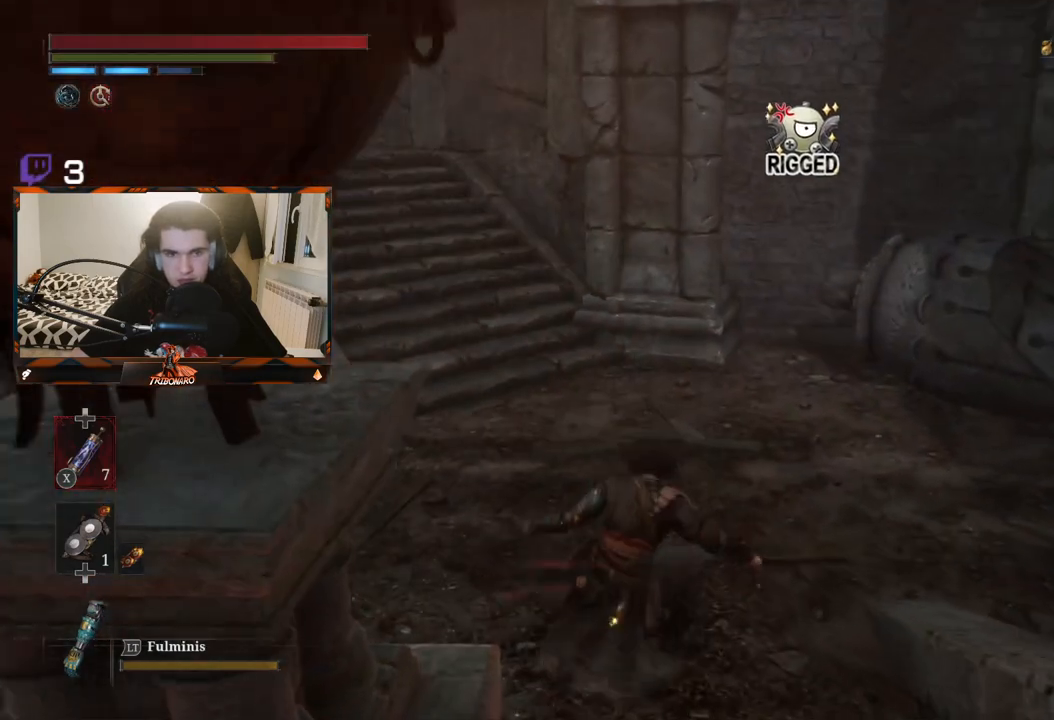
{"buttons": ["B"], "left_stick": "up", "right_stick": "center", "events": []}
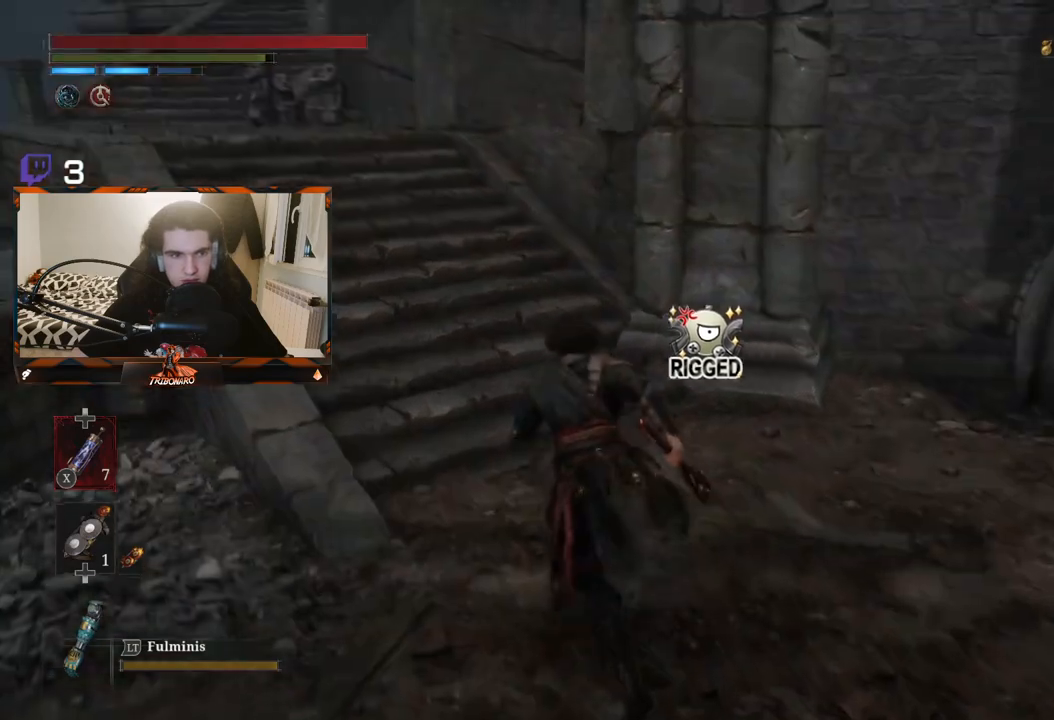
{"buttons": ["B"], "left_stick": "up-left", "right_stick": "center", "events": [[383, "left_stick", "up-left"]]}
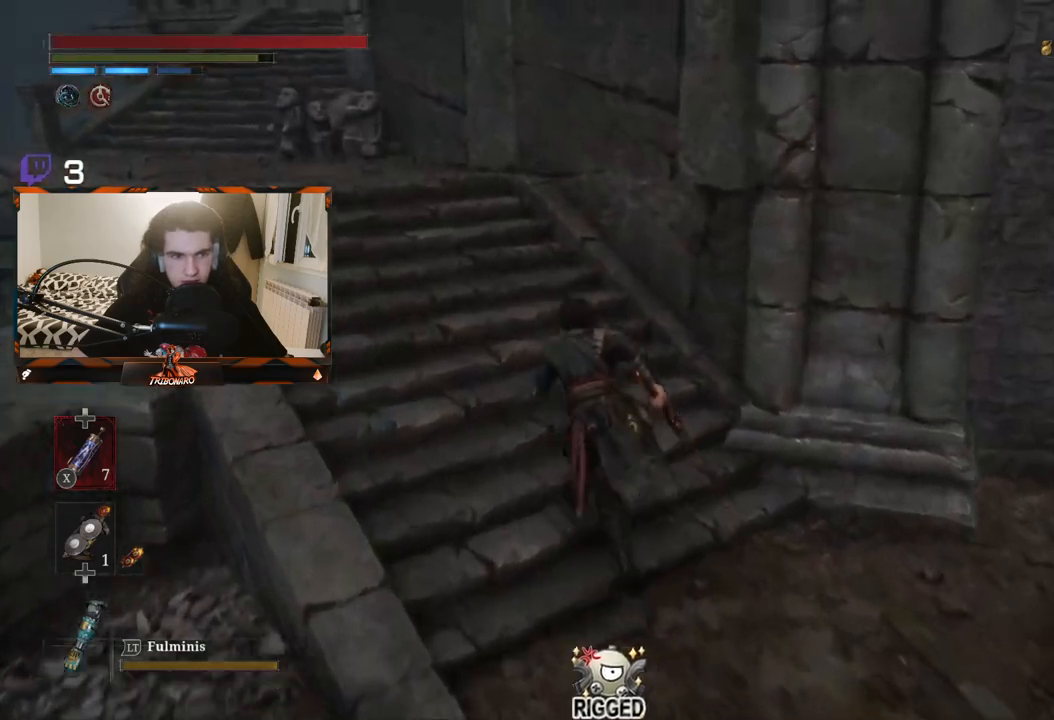
{"buttons": ["B"], "left_stick": "up-left", "right_stick": "center", "events": []}
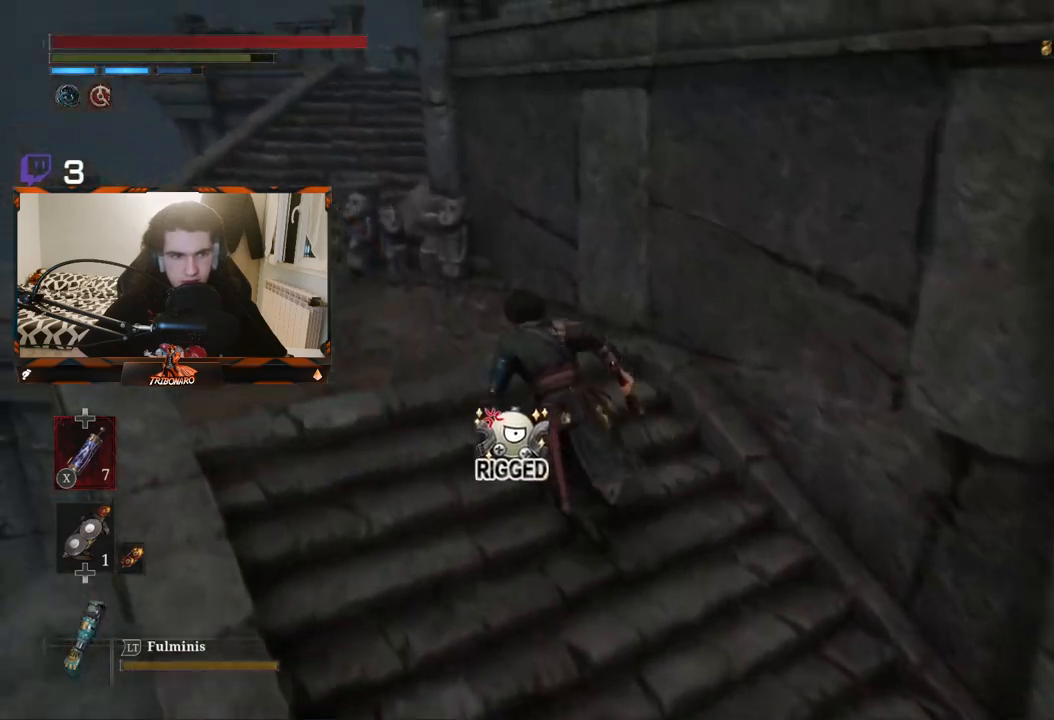
{"buttons": ["B"], "left_stick": "up-left", "right_stick": "center", "events": []}
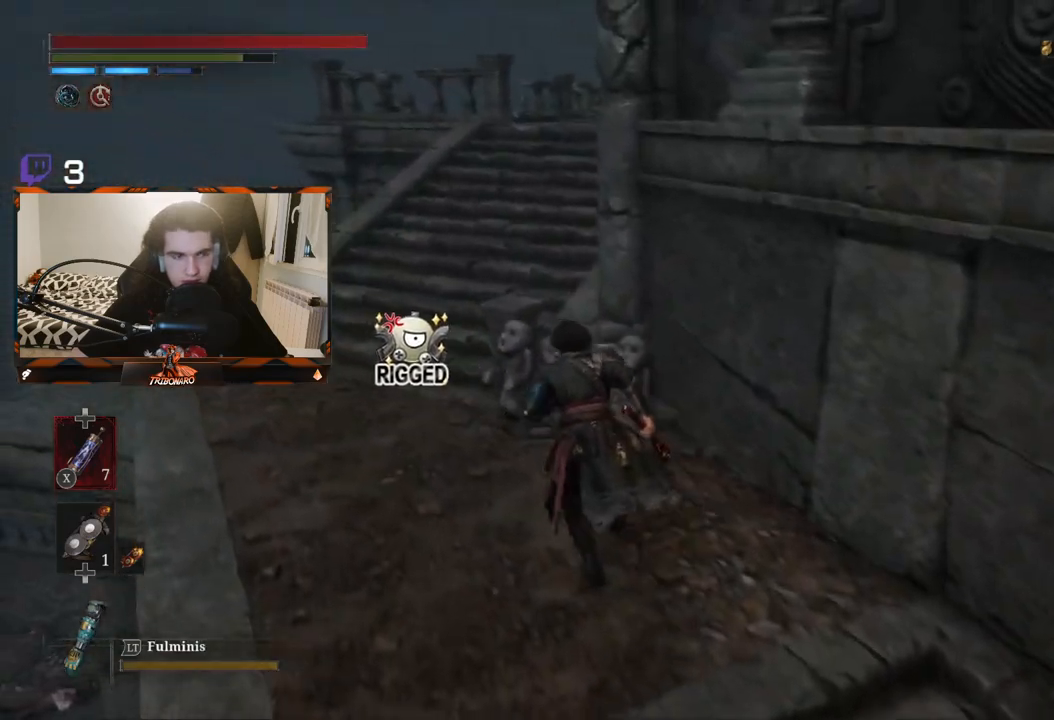
{"buttons": ["B"], "left_stick": "up-left", "right_stick": "right", "events": [[283, "right_stick", "right"]]}